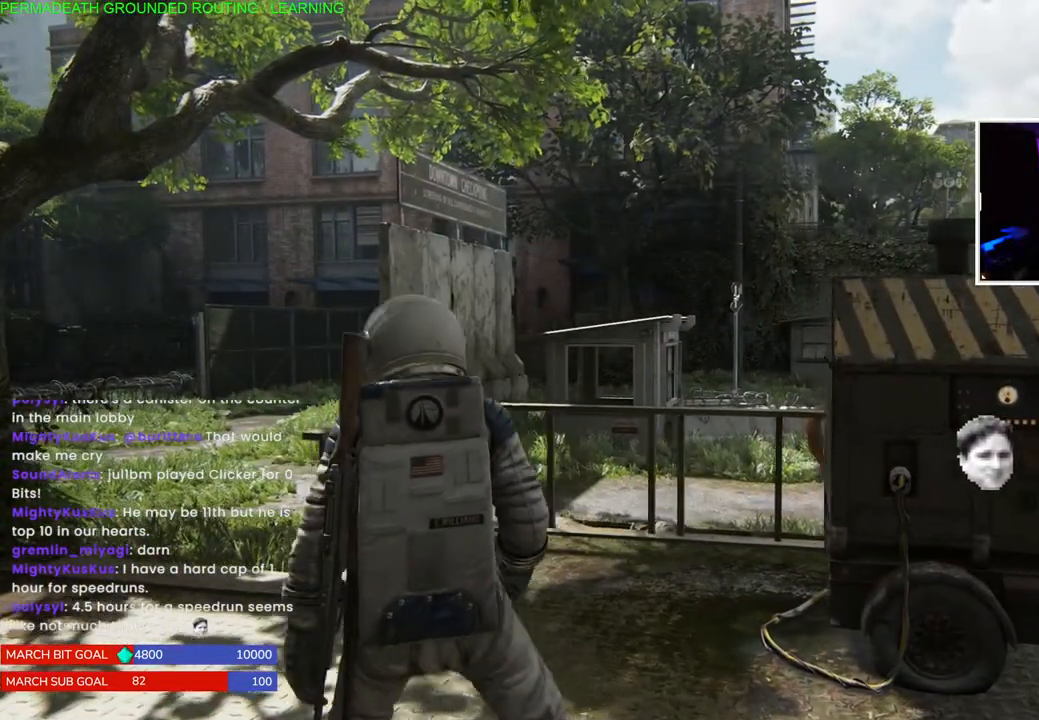
Gameplay with a controller (PlayStation layout); each line is a JSON object with the inputs held at the frame after it. "events" lists button and stick changes between this image and that frame as [ms after this image, input, new state], when the widget could be followed in between. Not read: L3.
{"buttons": [], "left_stick": "center", "right_stick": "up-right", "events": [[167, "right_stick", "right"], [400, "right_stick", "up-right"]]}
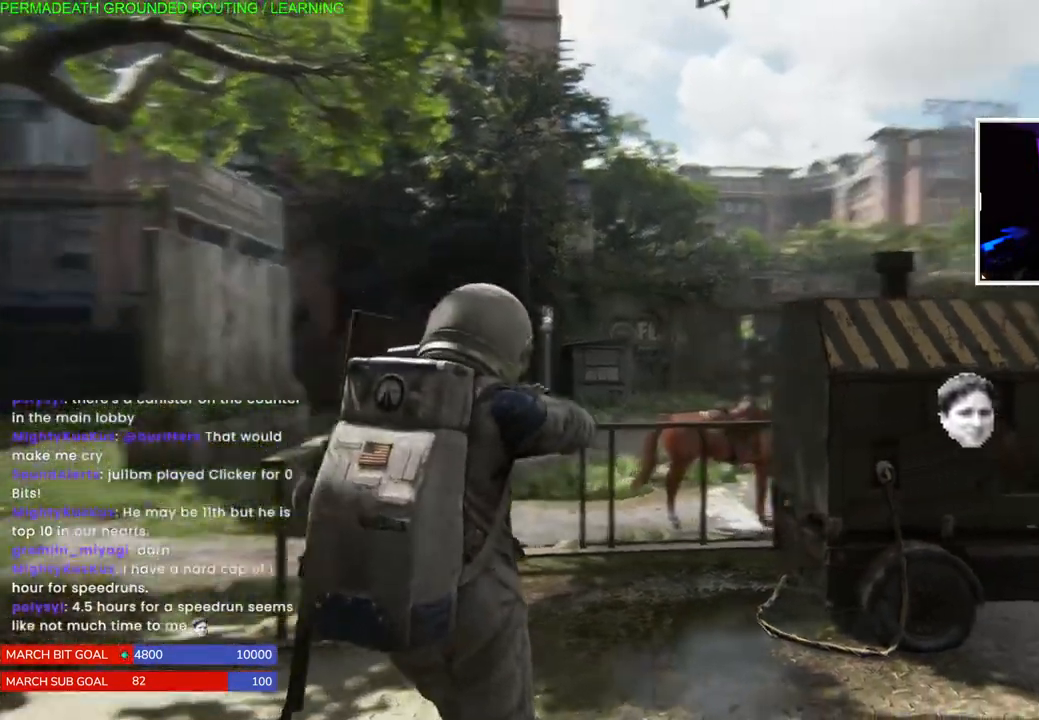
{"buttons": [], "left_stick": "center", "right_stick": "center", "events": [[100, "right_stick", "center"]]}
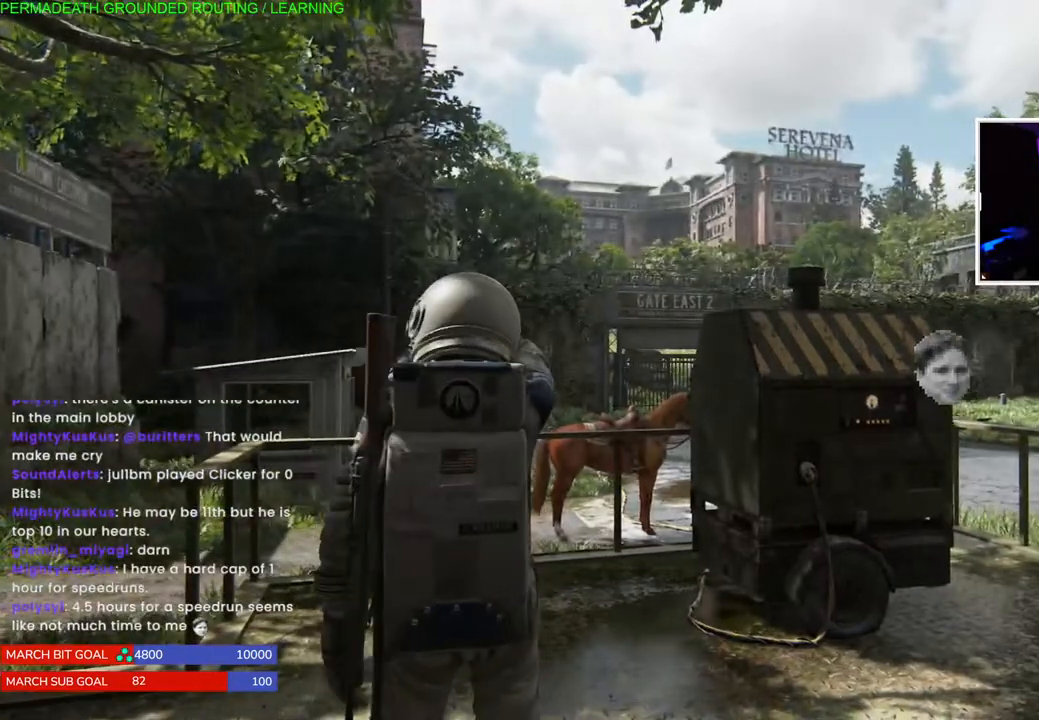
{"buttons": [], "left_stick": "center", "right_stick": "center", "events": [[50, "left_stick", "up-right"], [183, "right_stick", "down"], [383, "left_stick", "center"], [417, "right_stick", "center"]]}
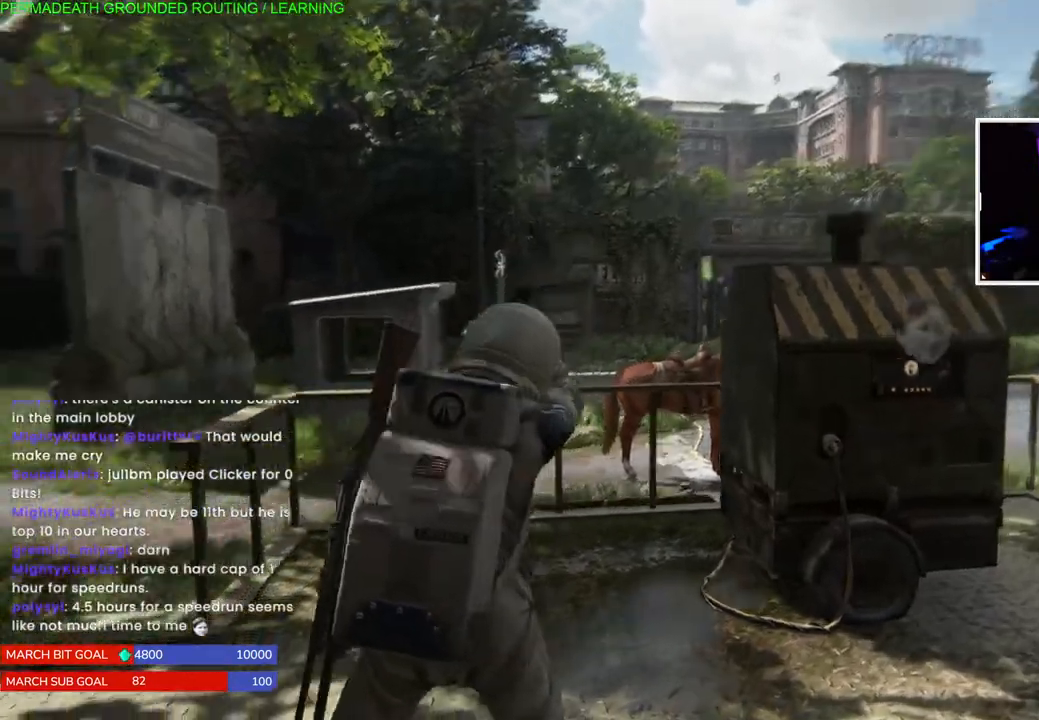
{"buttons": [], "left_stick": "left", "right_stick": "center", "events": [[250, "left_stick", "left"]]}
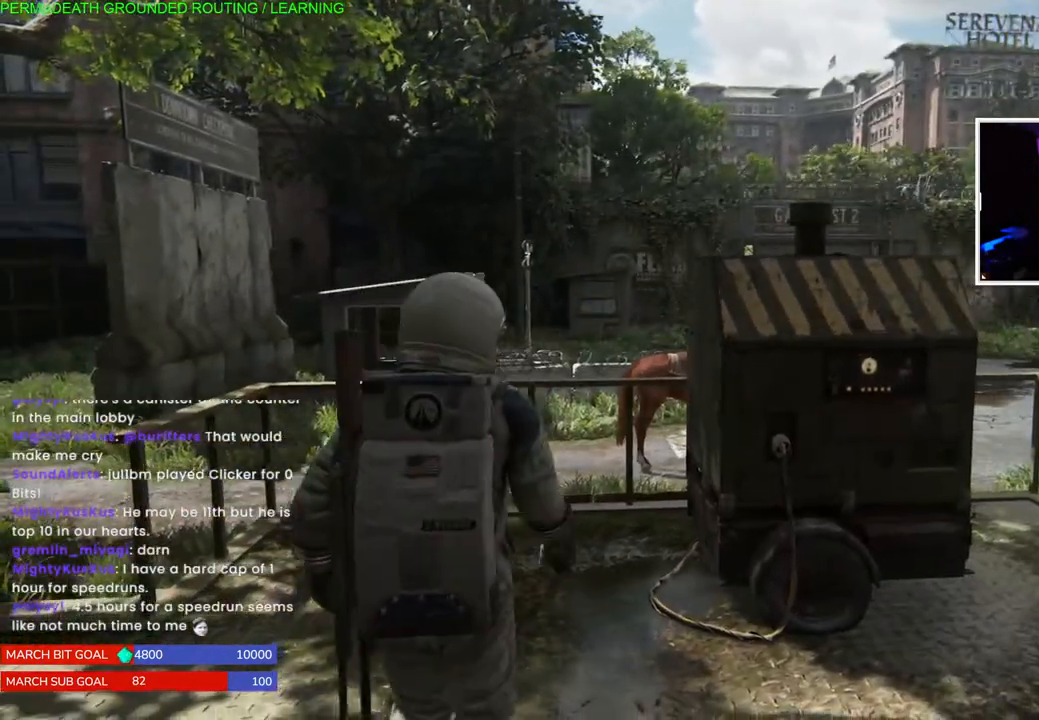
{"buttons": [], "left_stick": "left", "right_stick": "right", "events": [[33, "right_stick", "right"]]}
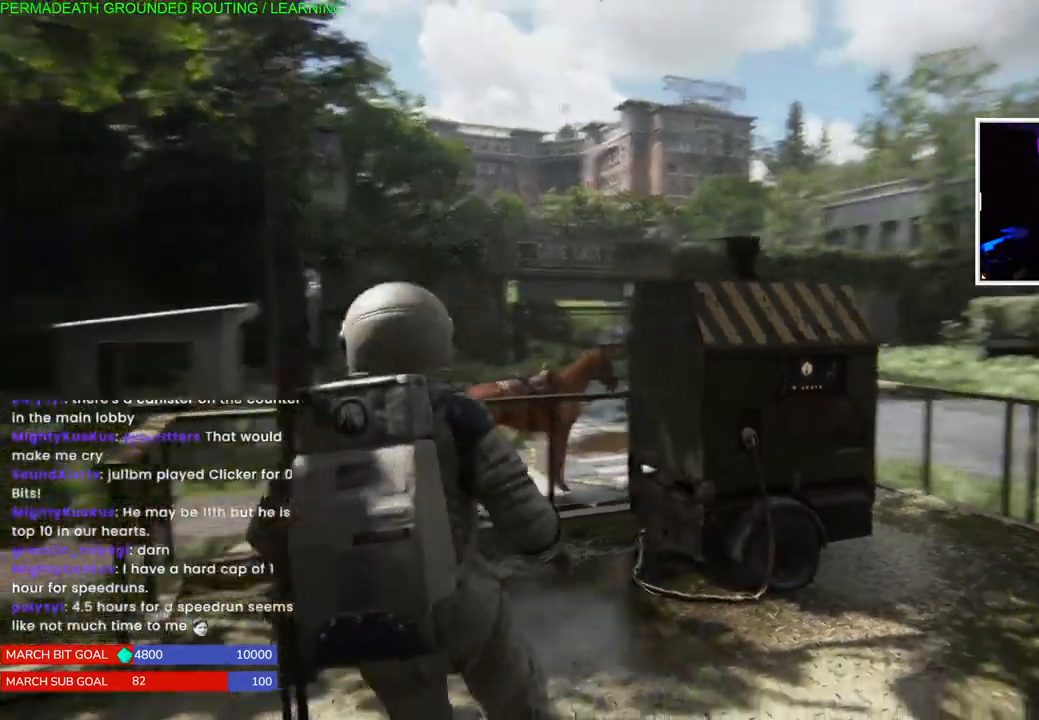
{"buttons": [], "left_stick": "left", "right_stick": "center", "events": [[50, "right_stick", "center"], [217, "left_stick", "right"], [283, "left_stick", "left"]]}
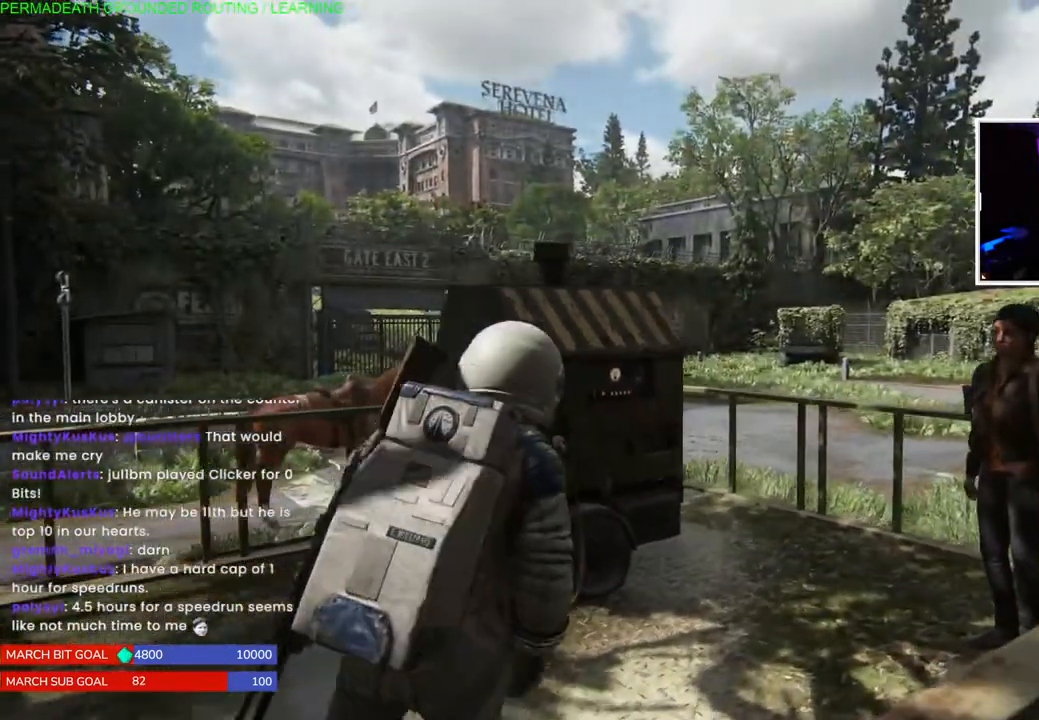
{"buttons": [], "left_stick": "up-right", "right_stick": "center", "events": [[400, "left_stick", "up-right"]]}
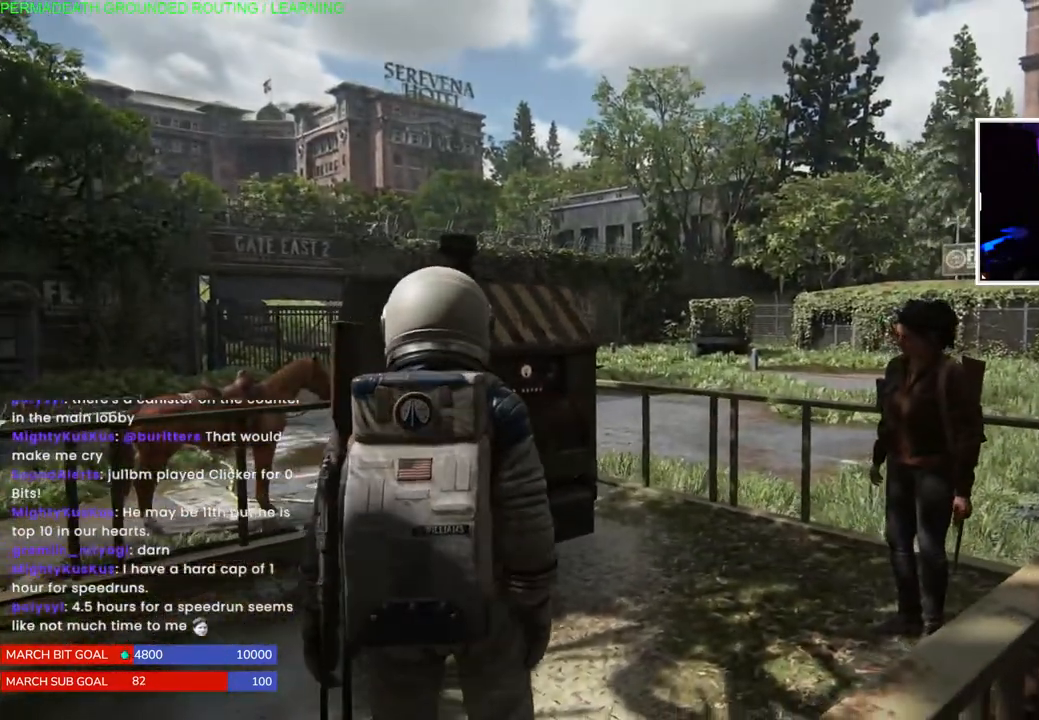
{"buttons": [], "left_stick": "left", "right_stick": "down-left", "events": [[200, "left_stick", "left"], [367, "right_stick", "down-left"]]}
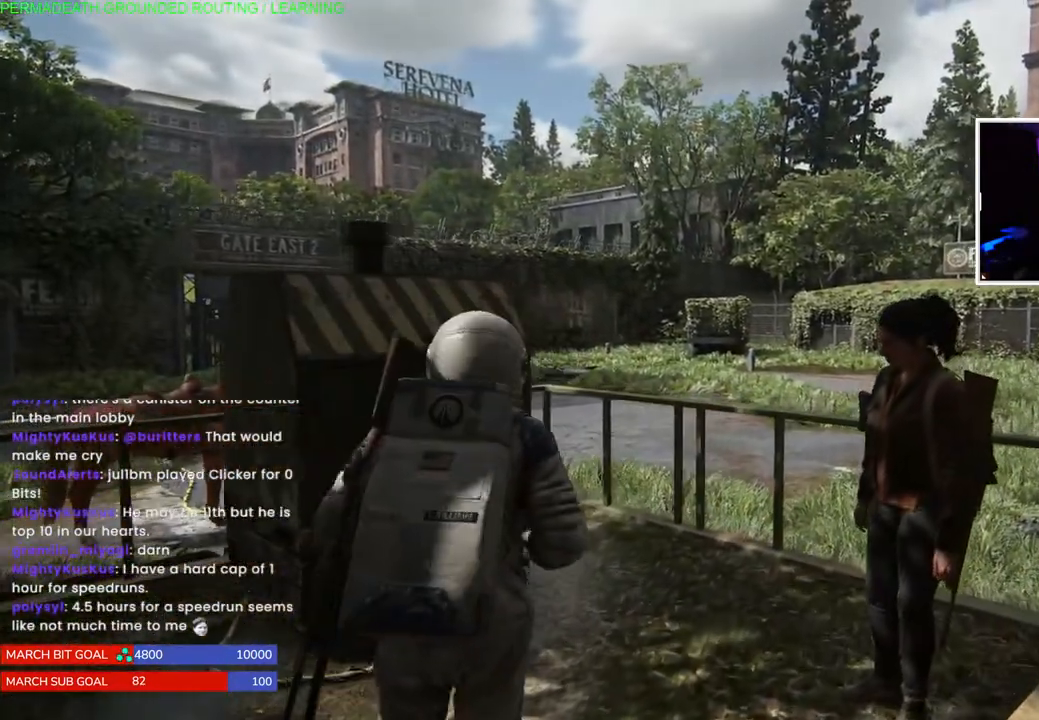
{"buttons": [], "left_stick": "left", "right_stick": "left", "events": [[50, "right_stick", "left"]]}
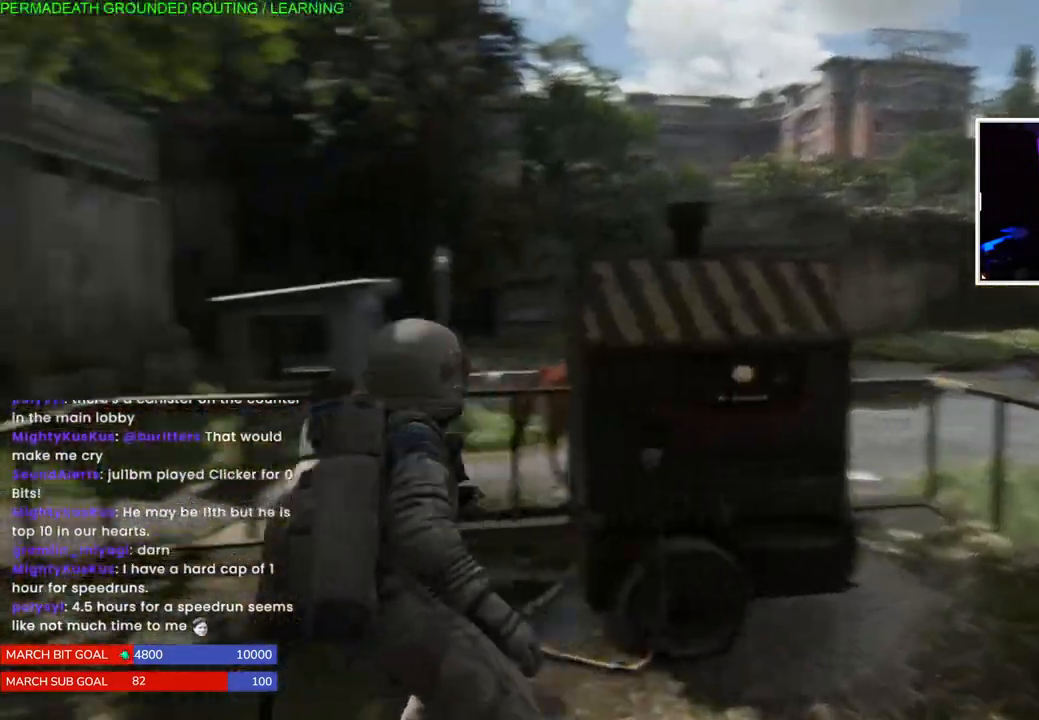
{"buttons": [], "left_stick": "left", "right_stick": "center", "events": [[283, "right_stick", "center"]]}
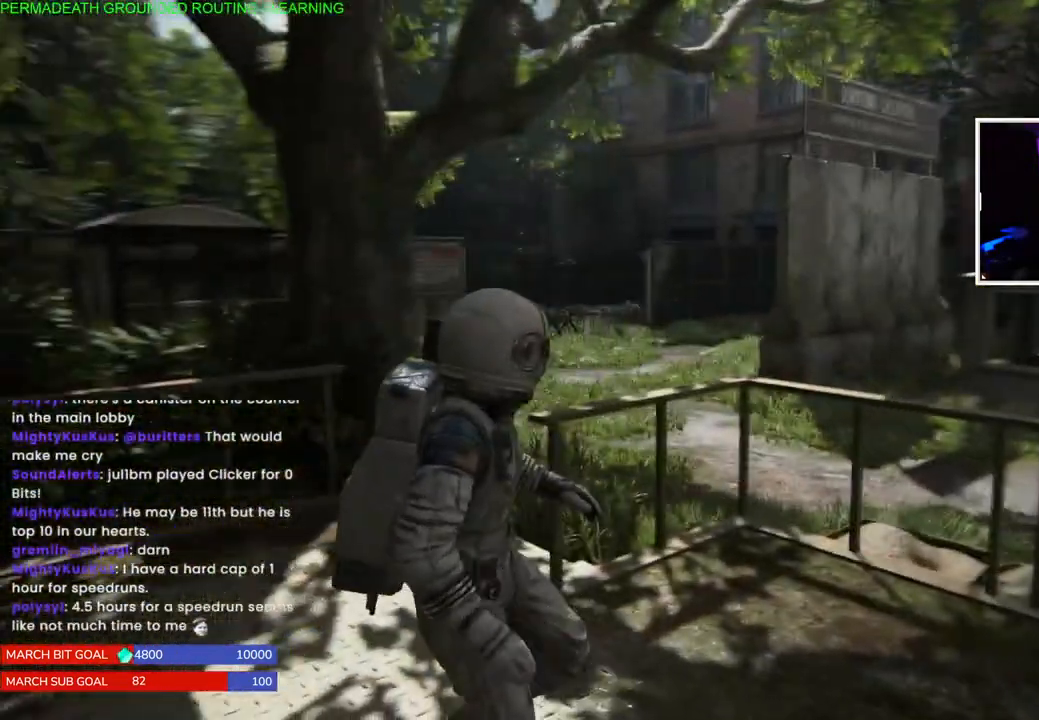
{"buttons": [], "left_stick": "left", "right_stick": "right", "events": [[100, "right_stick", "right"]]}
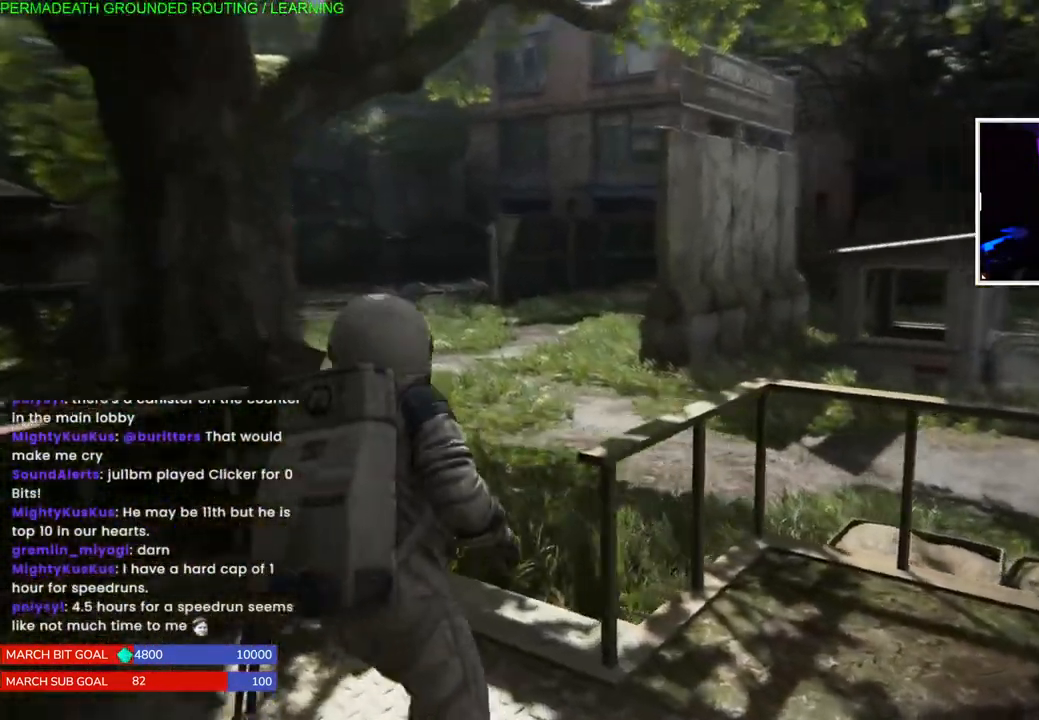
{"buttons": [], "left_stick": "up-left", "right_stick": "center", "events": [[217, "left_stick", "up-left"], [433, "right_stick", "center"]]}
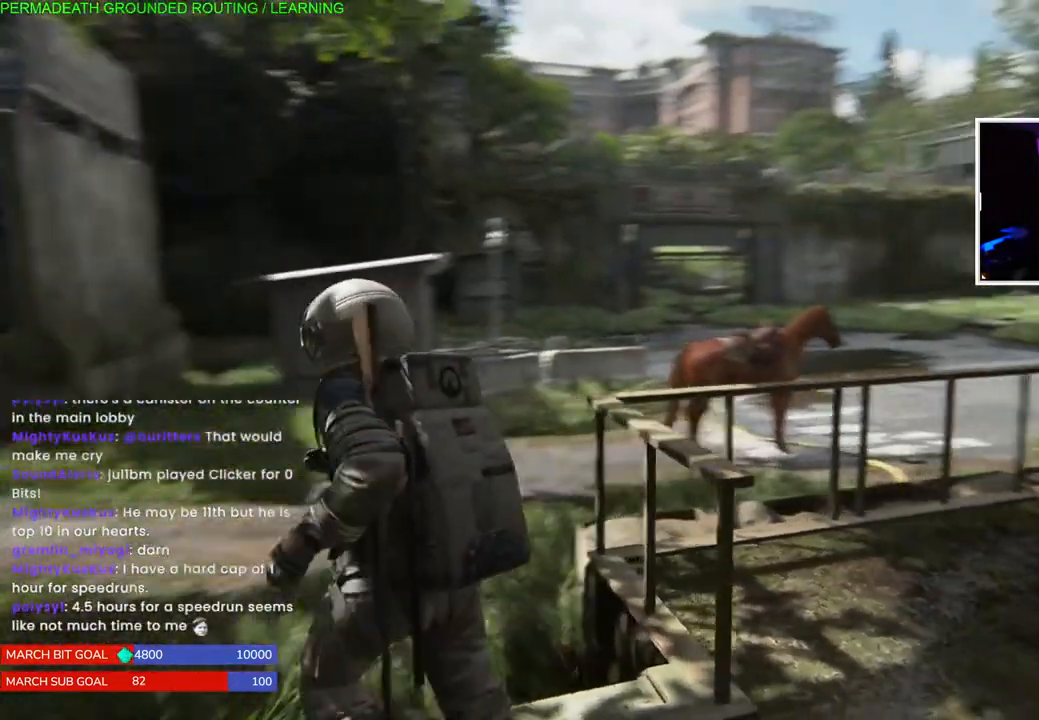
{"buttons": [], "left_stick": "up-left", "right_stick": "right", "events": [[467, "right_stick", "right"]]}
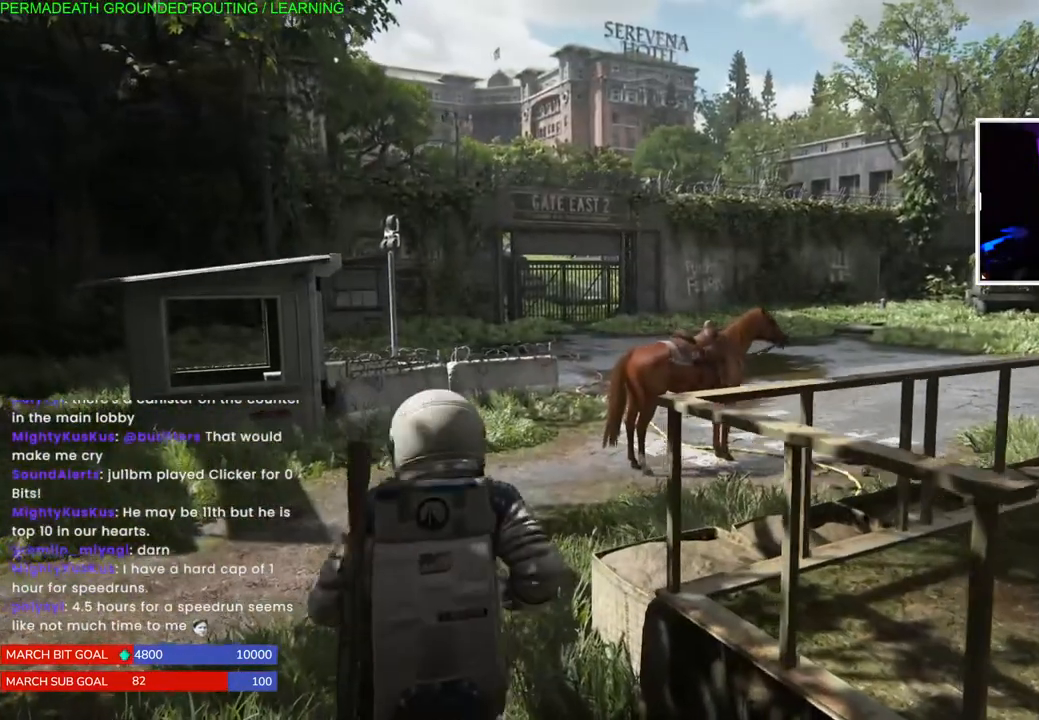
{"buttons": [], "left_stick": "up-left", "right_stick": "right", "events": [[300, "right_stick", "up-right"], [350, "right_stick", "center"], [450, "right_stick", "right"]]}
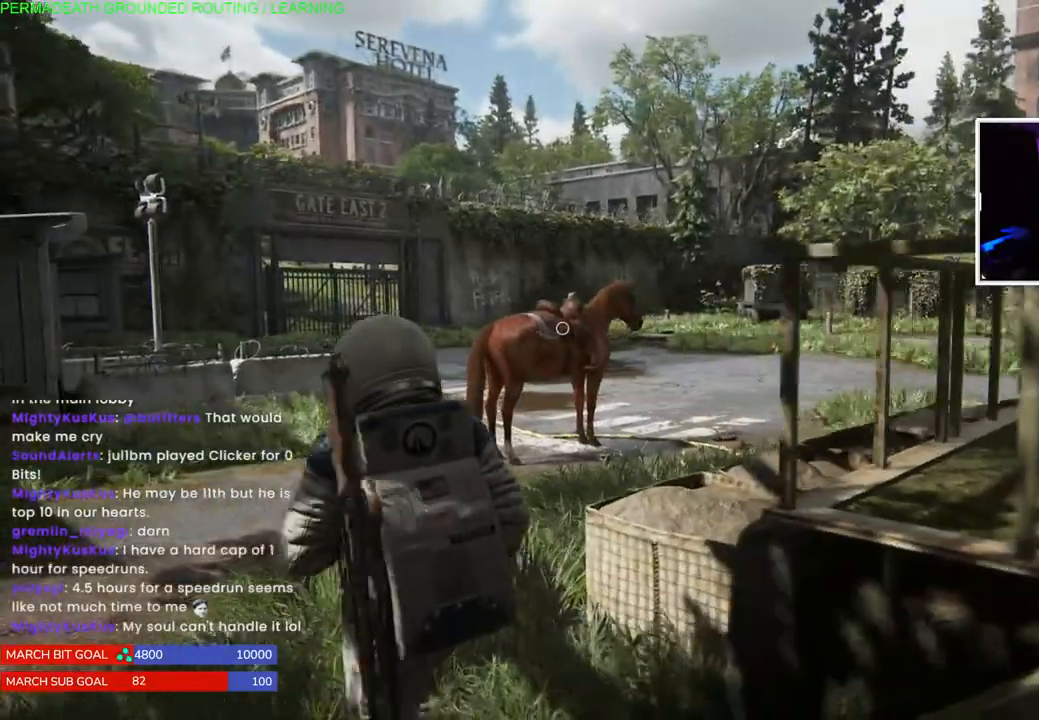
{"buttons": [], "left_stick": "up-left", "right_stick": "right", "events": []}
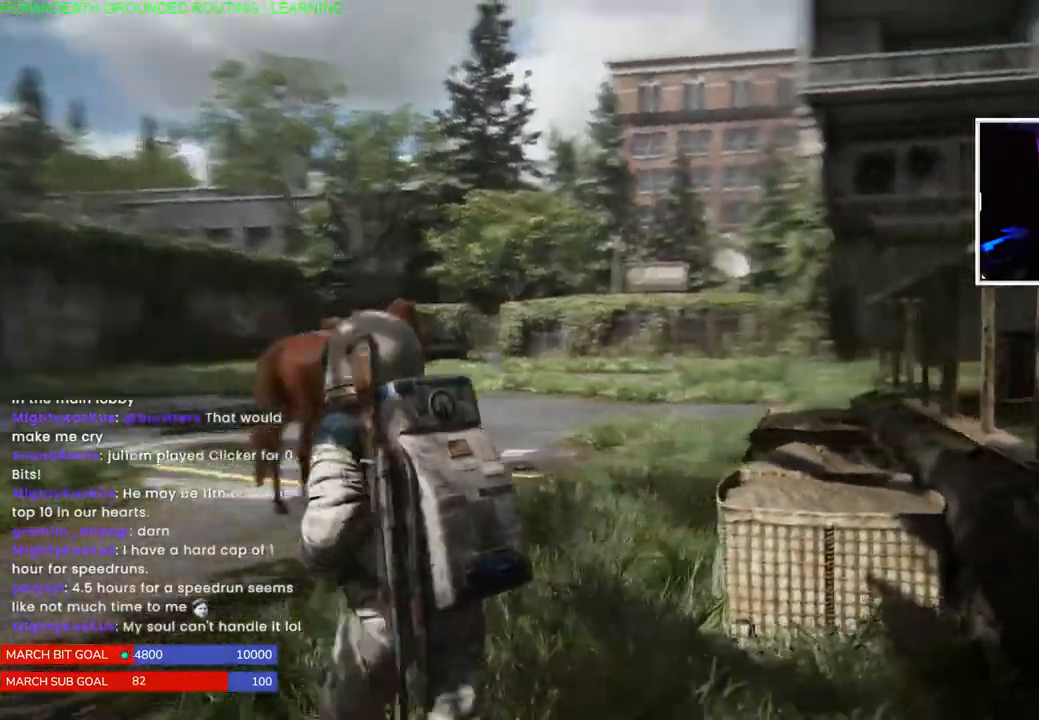
{"buttons": [], "left_stick": "up-left", "right_stick": "center", "events": [[133, "right_stick", "center"]]}
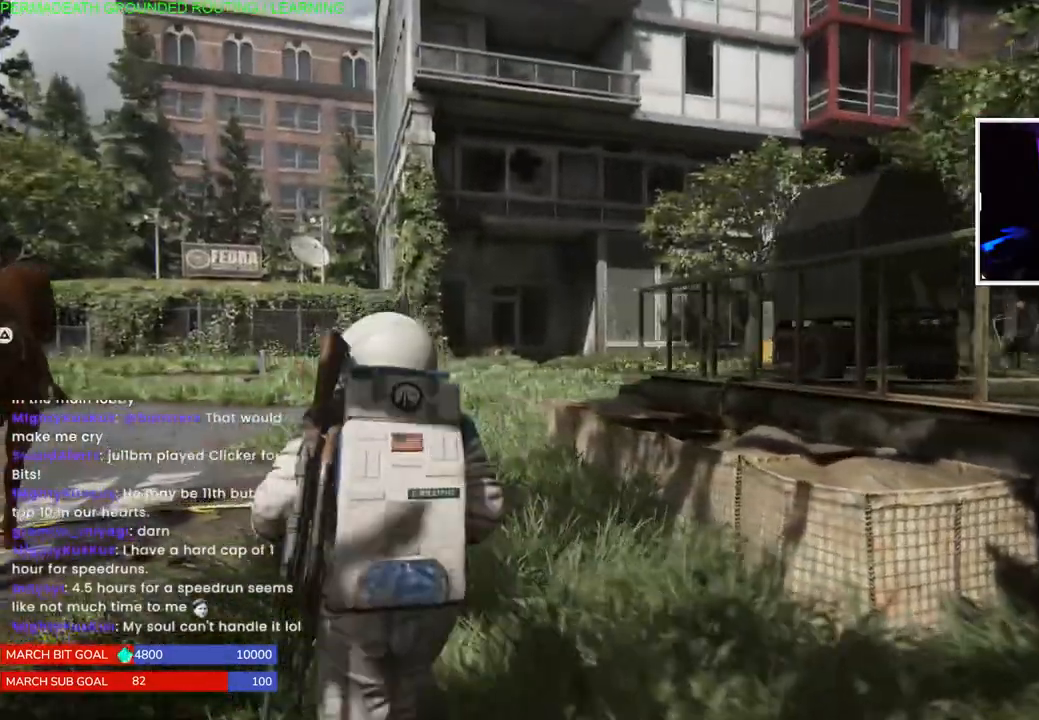
{"buttons": [], "left_stick": "up-left", "right_stick": "center", "events": []}
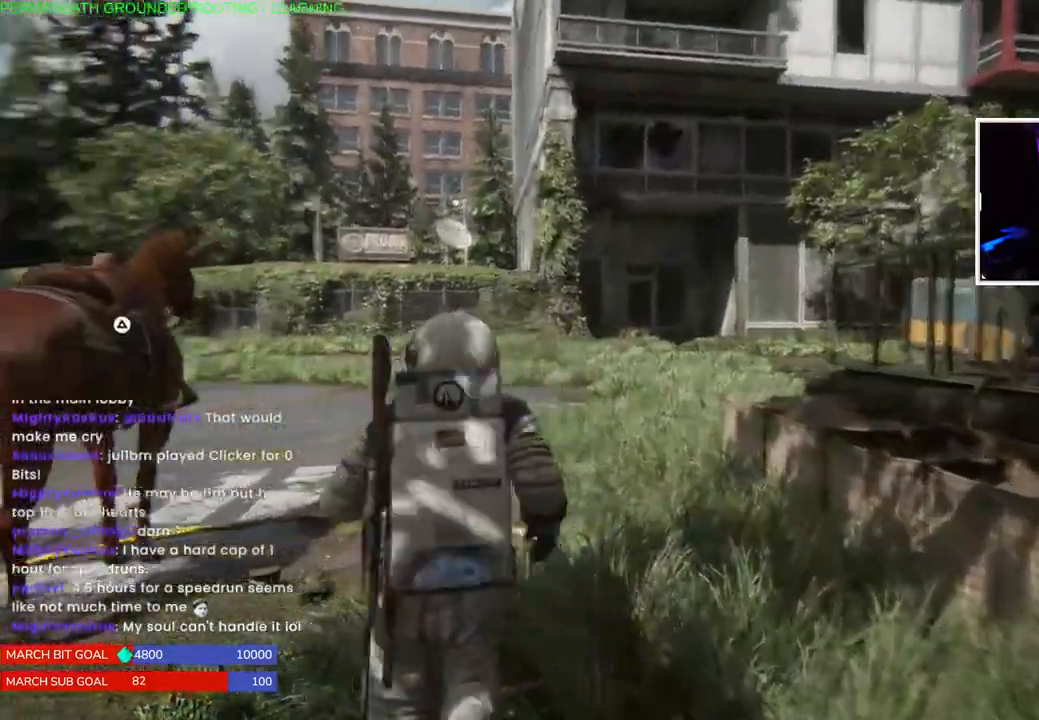
{"buttons": [], "left_stick": "up-left", "right_stick": "center", "events": []}
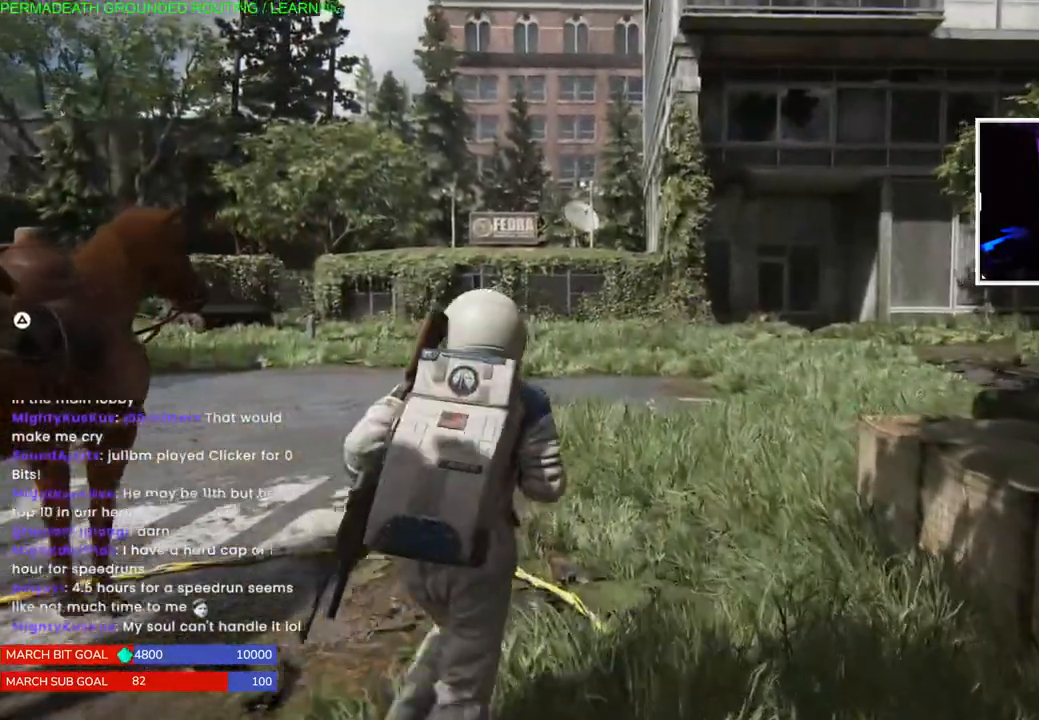
{"buttons": [], "left_stick": "up-left", "right_stick": "left", "events": [[383, "right_stick", "left"]]}
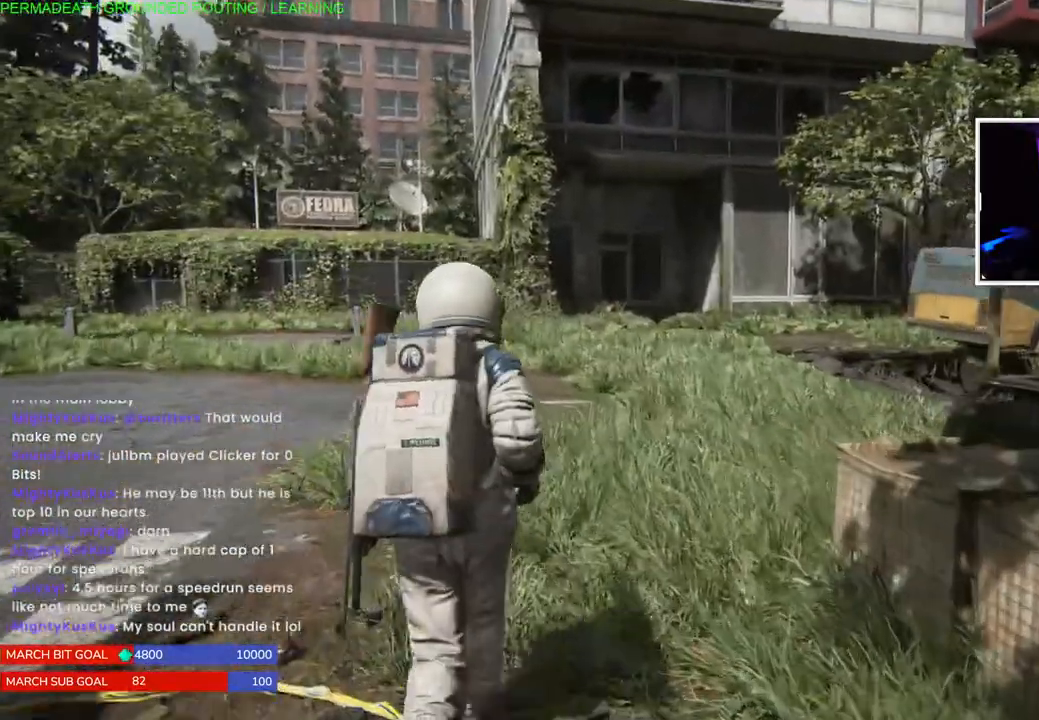
{"buttons": [], "left_stick": "up-left", "right_stick": "left", "events": []}
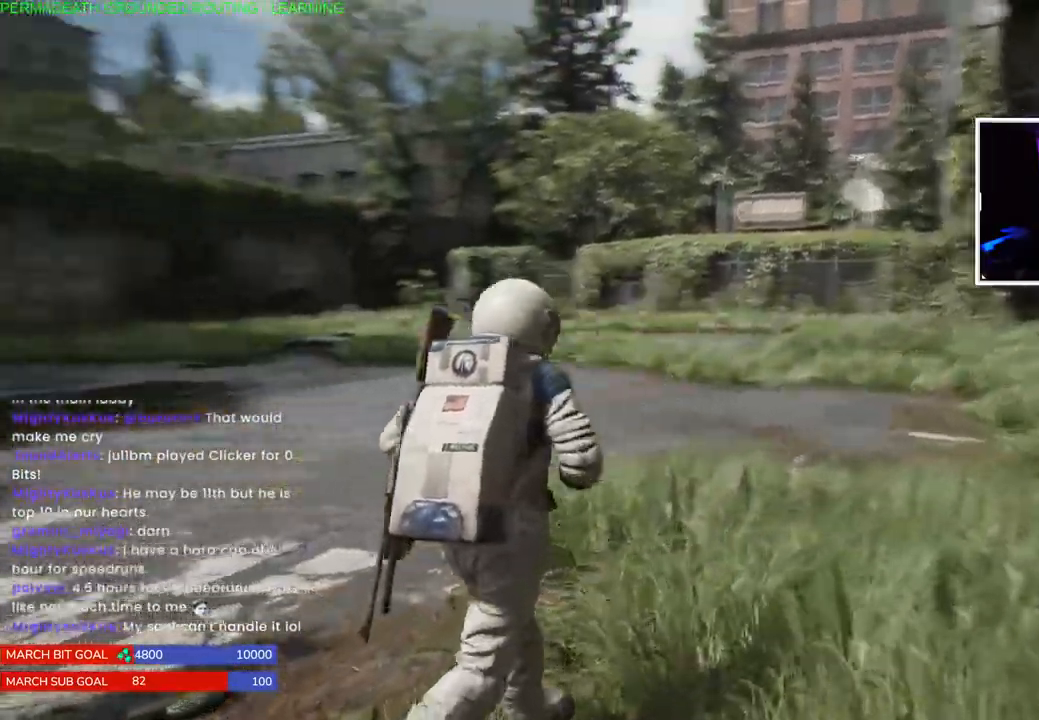
{"buttons": [], "left_stick": "up-left", "right_stick": "left", "events": []}
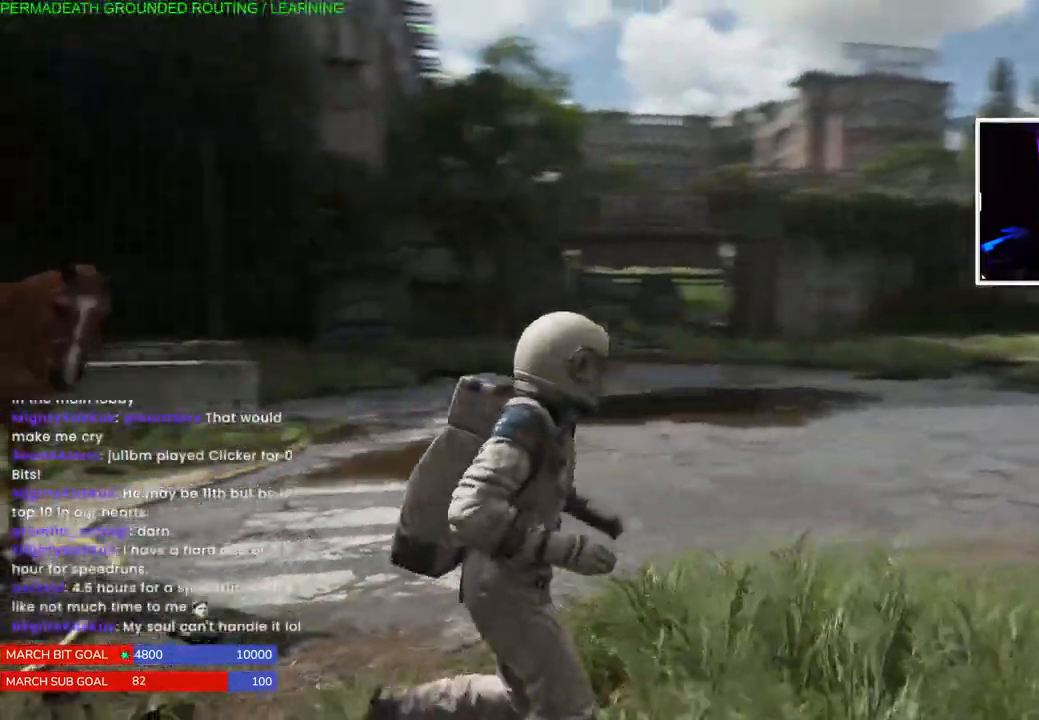
{"buttons": [], "left_stick": "up-left", "right_stick": "center", "events": [[367, "right_stick", "center"]]}
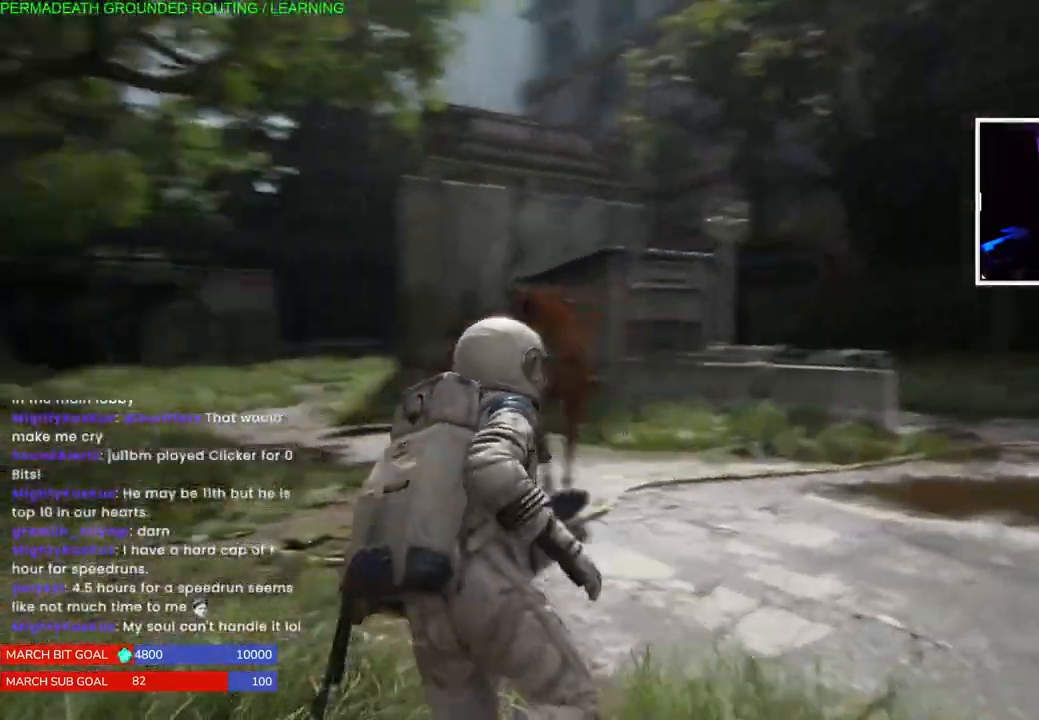
{"buttons": [], "left_stick": "up-left", "right_stick": "right", "events": [[383, "right_stick", "right"]]}
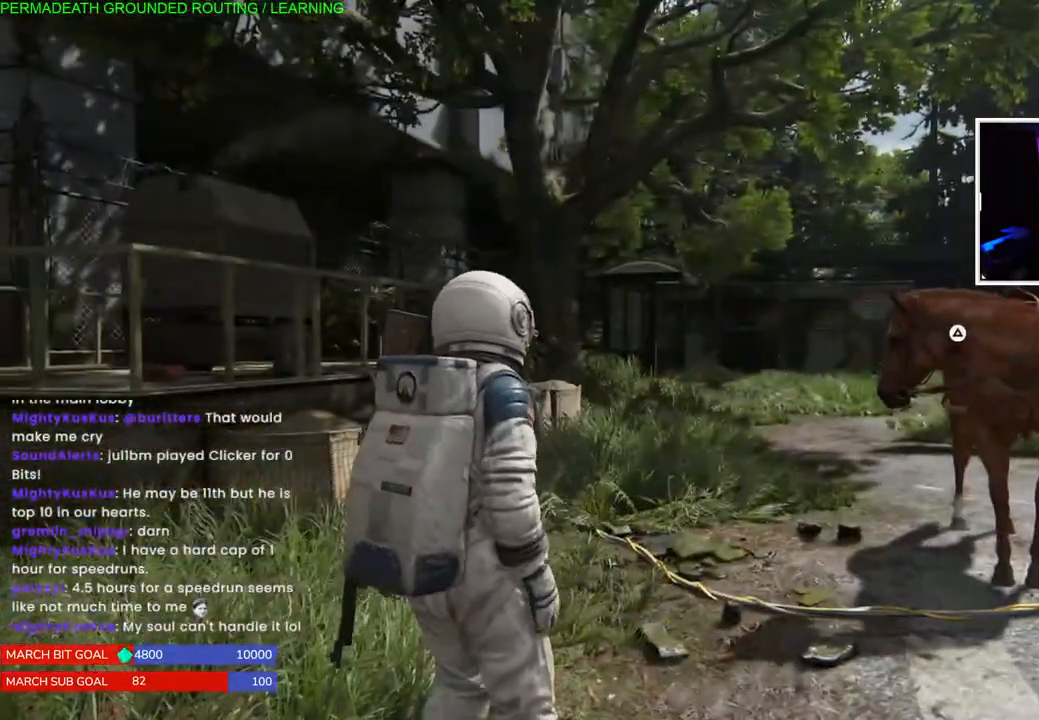
{"buttons": ["L1"], "left_stick": "up-left", "right_stick": "center", "events": [[233, "right_stick", "center"], [400, "L1", "down"]]}
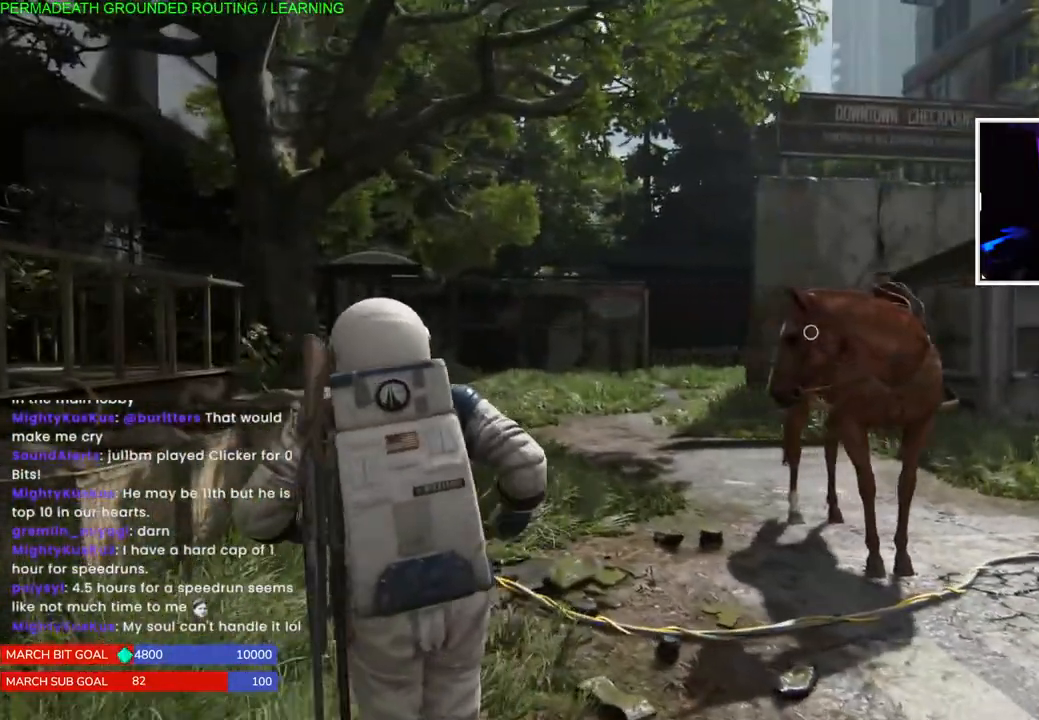
{"buttons": ["L1"], "left_stick": "up-left", "right_stick": "right", "events": [[217, "right_stick", "right"]]}
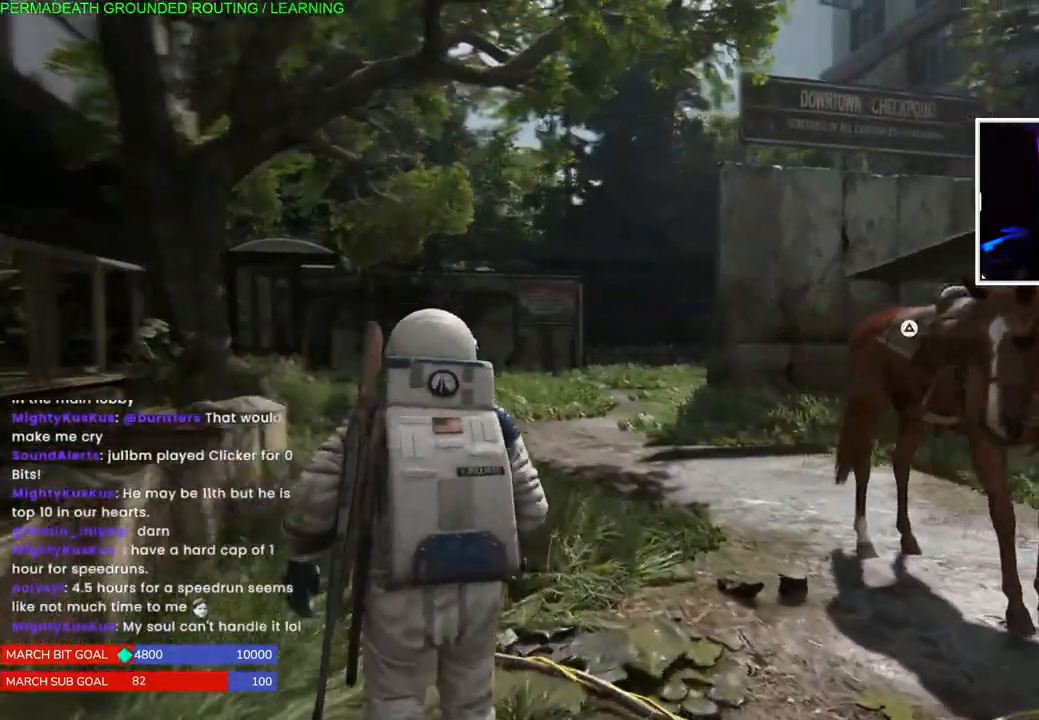
{"buttons": ["L1"], "left_stick": "up", "right_stick": "center", "events": [[167, "left_stick", "up"], [417, "right_stick", "center"]]}
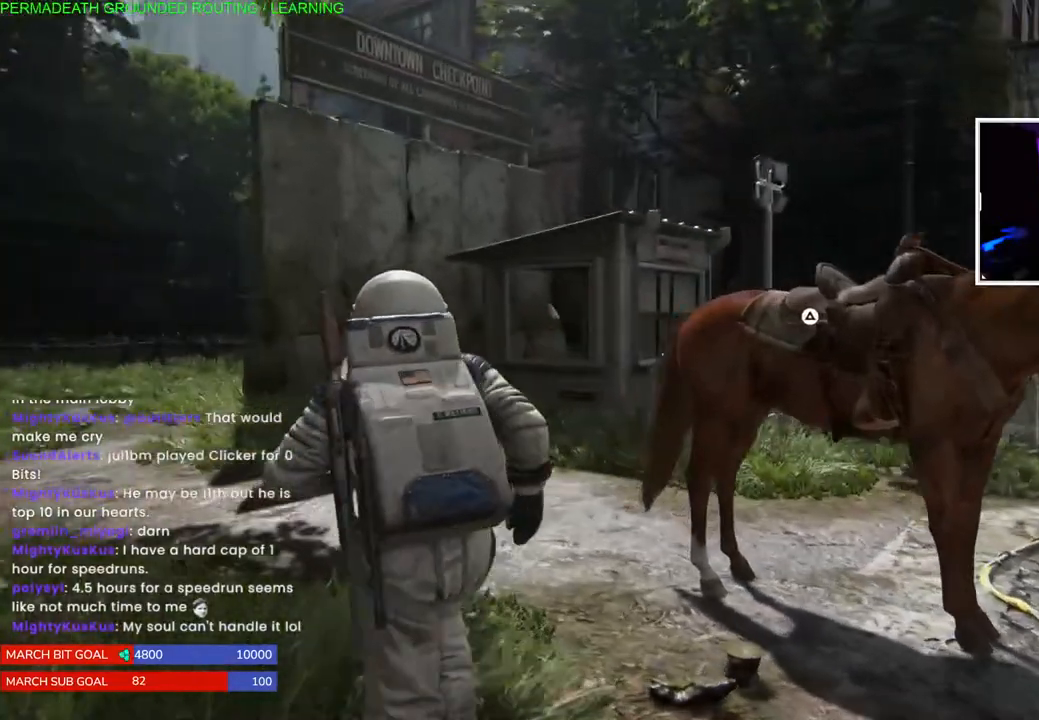
{"buttons": ["L1"], "left_stick": "up", "right_stick": "right", "events": [[233, "right_stick", "right"]]}
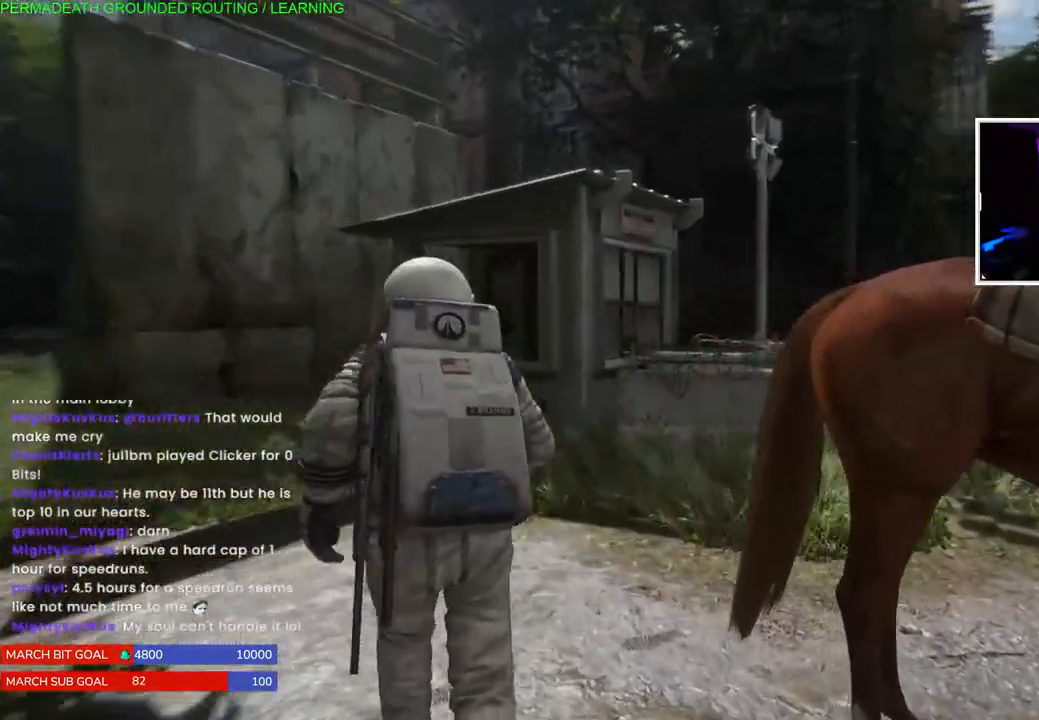
{"buttons": ["L1"], "left_stick": "up", "right_stick": "right", "events": []}
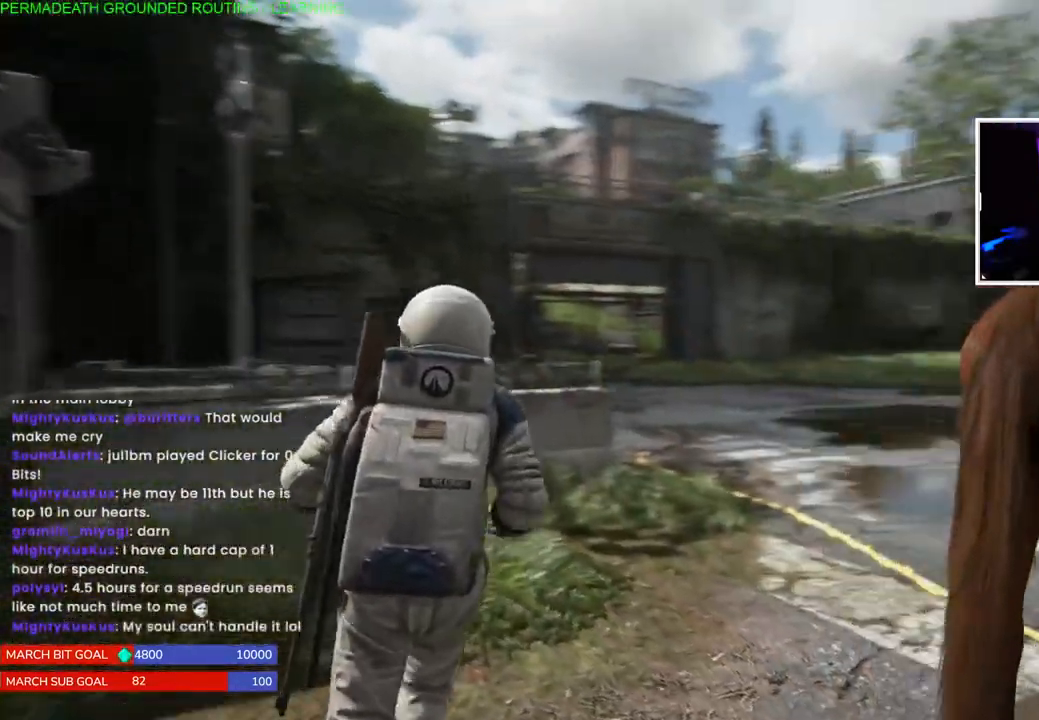
{"buttons": ["L1"], "left_stick": "up-right", "right_stick": "left", "events": [[117, "left_stick", "up-right"], [117, "right_stick", "center"], [200, "right_stick", "right"], [333, "right_stick", "left"]]}